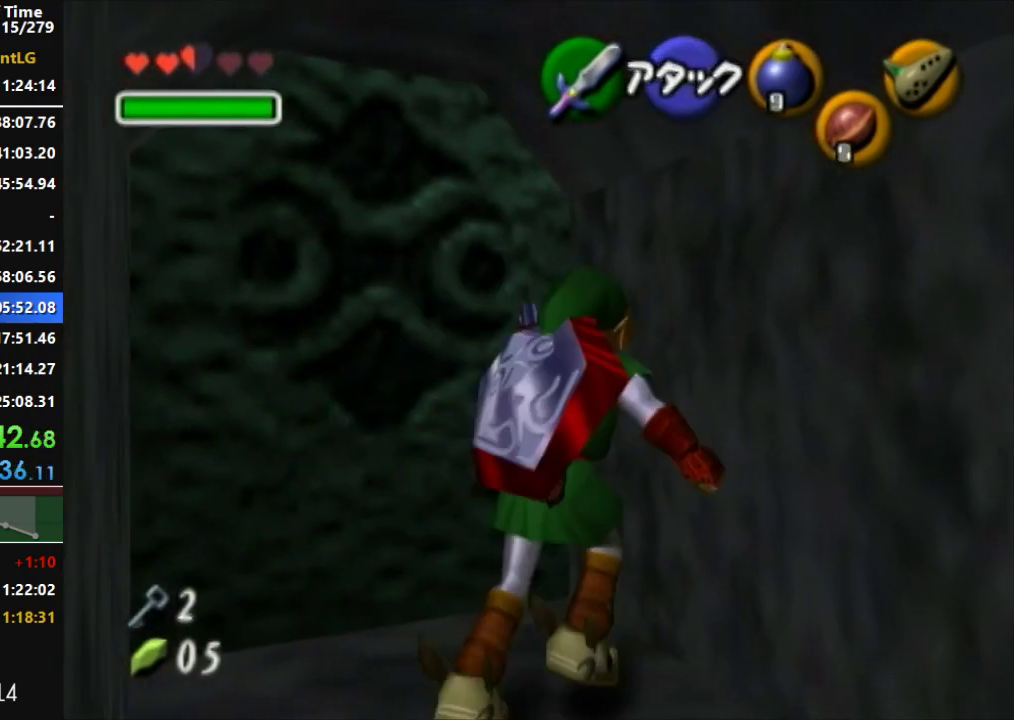
Gameplay with a controller (Nintendo layout); each line is a JSON object with the inputs held at the frame after it. "events" lists button and stick changes between this image and that frame as [ms after this image, input, new state], when the widget could be followed in between. Not read: L3 R3.
{"buttons": ["A", "L1"], "left_stick": "up", "right_stick": "center", "events": [[133, "left_stick", "up-left"], [233, "L1", "down"], [367, "left_stick", "down"], [400, "A", "down"], [483, "left_stick", "up"]]}
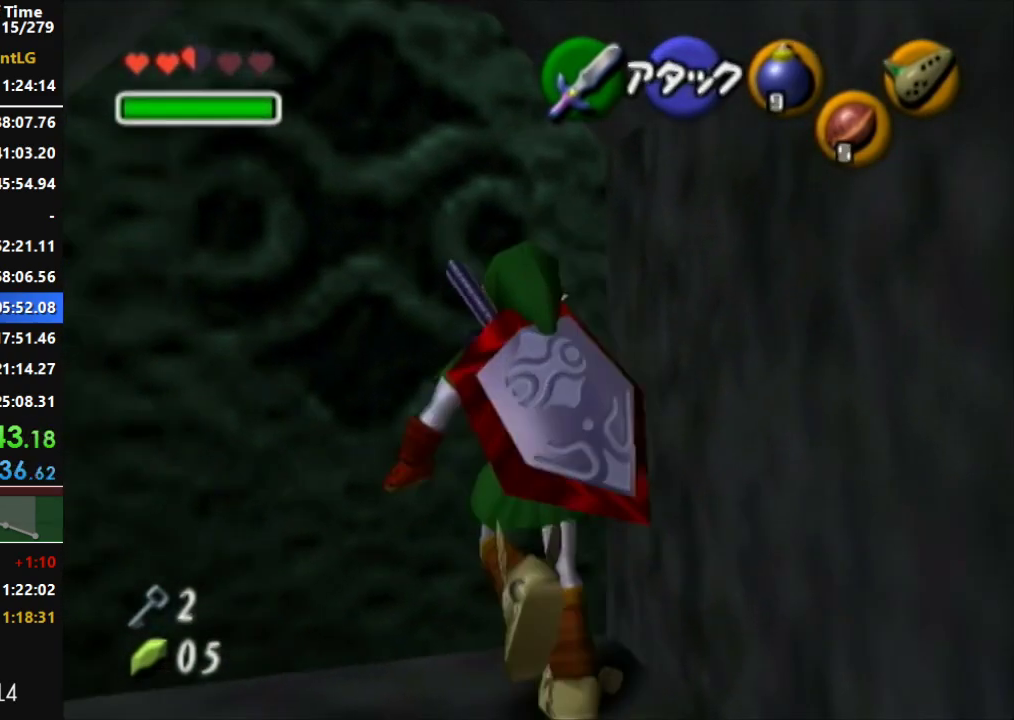
{"buttons": ["L1"], "left_stick": "up", "right_stick": "center", "events": [[50, "A", "up"]]}
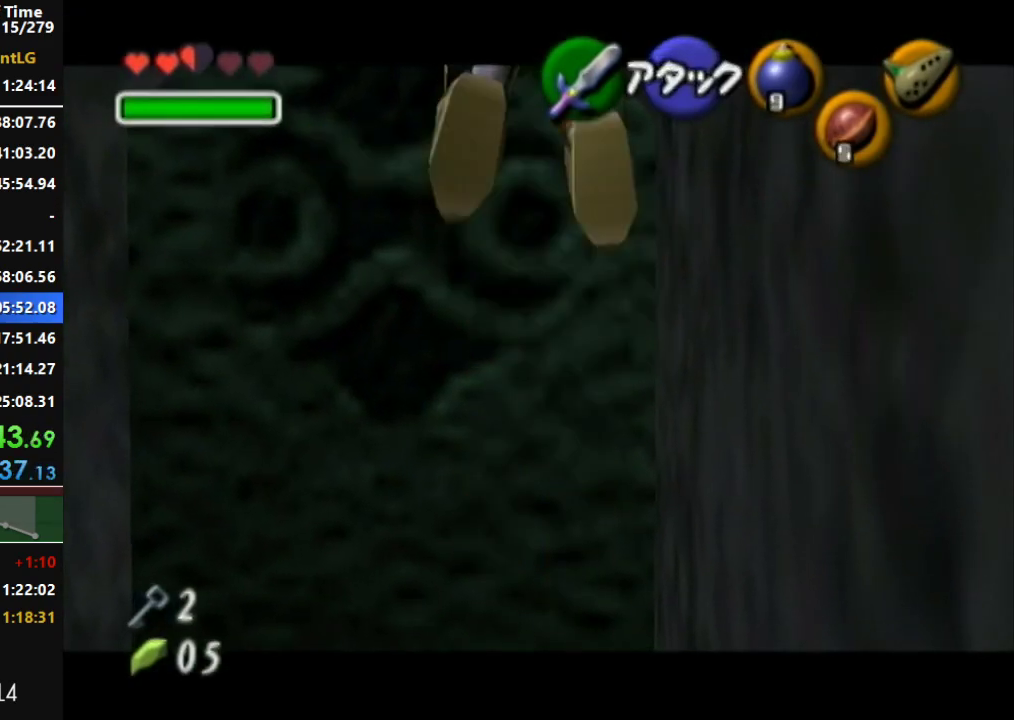
{"buttons": [], "left_stick": "up", "right_stick": "center", "events": [[200, "L1", "up"], [200, "left_stick", "center"], [400, "left_stick", "up"]]}
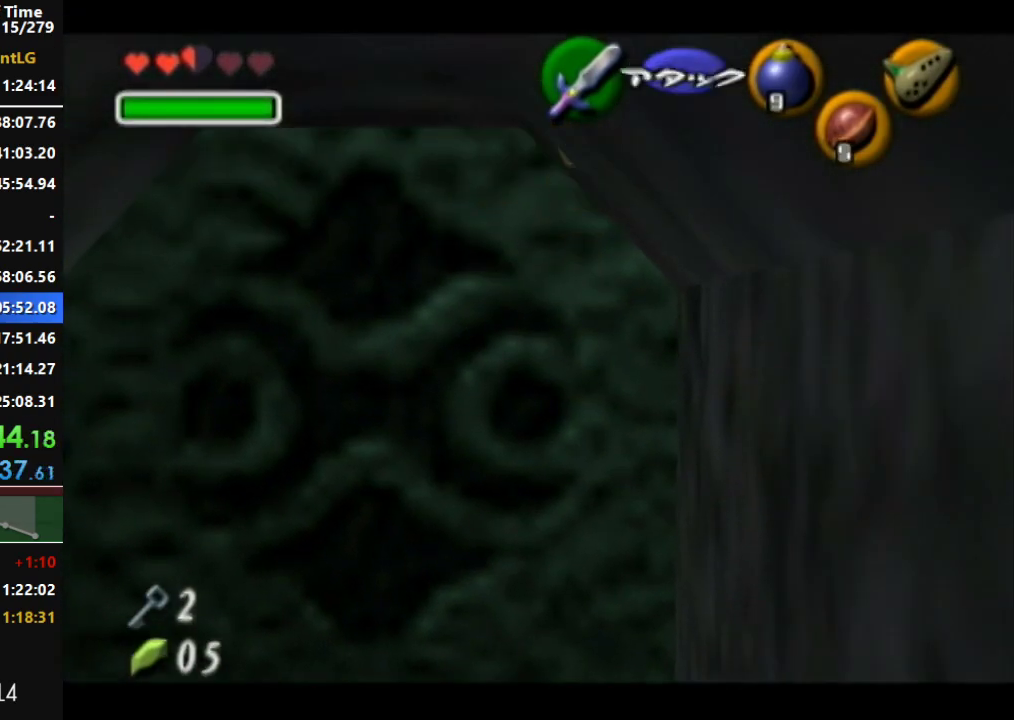
{"buttons": ["A"], "left_stick": "up", "right_stick": "center", "events": [[417, "A", "down"]]}
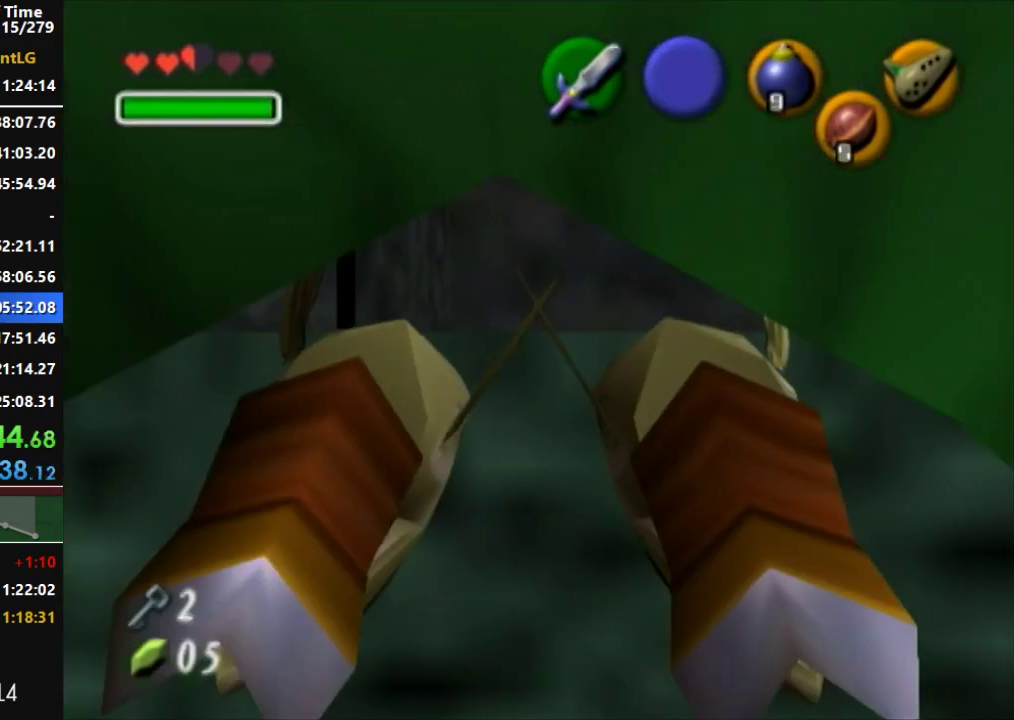
{"buttons": [], "left_stick": "up", "right_stick": "center", "events": [[17, "A", "up"], [83, "A", "down"], [167, "A", "up"]]}
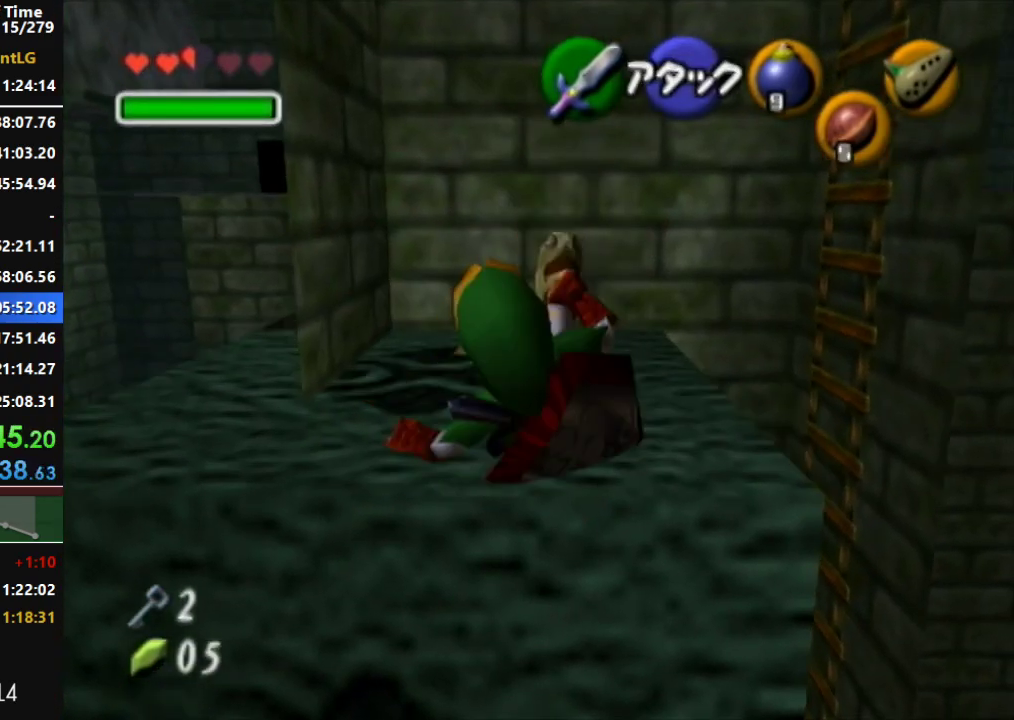
{"buttons": ["A"], "left_stick": "up", "right_stick": "center", "events": [[133, "left_stick", "up-right"], [300, "left_stick", "up"], [417, "A", "down"]]}
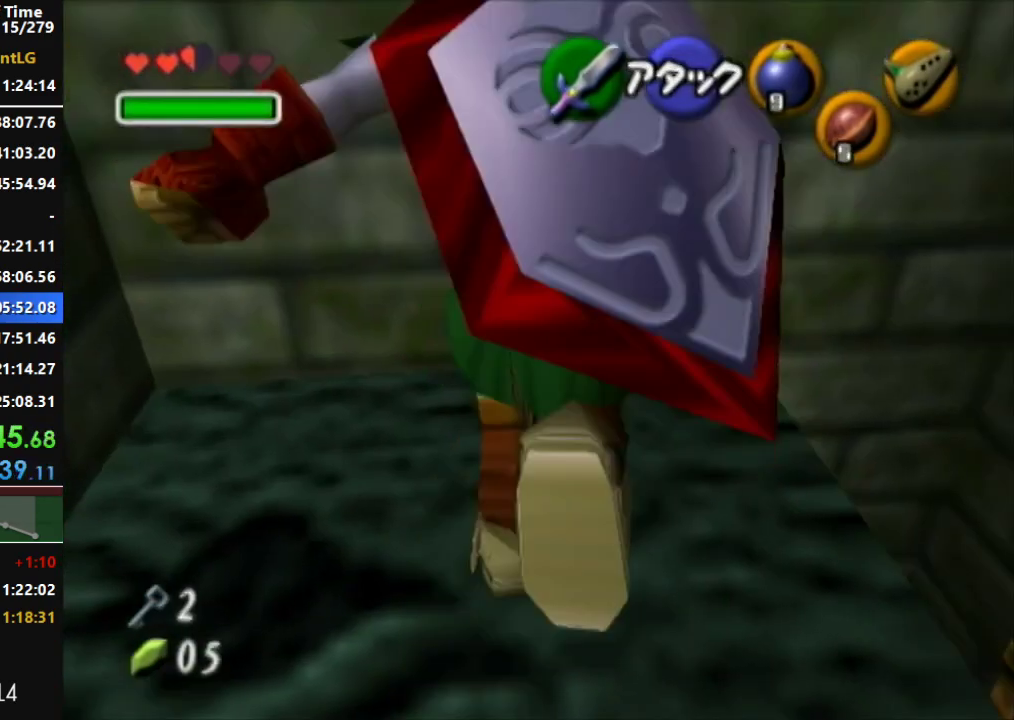
{"buttons": ["A"], "left_stick": "up", "right_stick": "center", "events": [[50, "A", "up"], [117, "A", "down"], [200, "A", "up"], [300, "A", "down"], [383, "A", "up"], [417, "A", "down"]]}
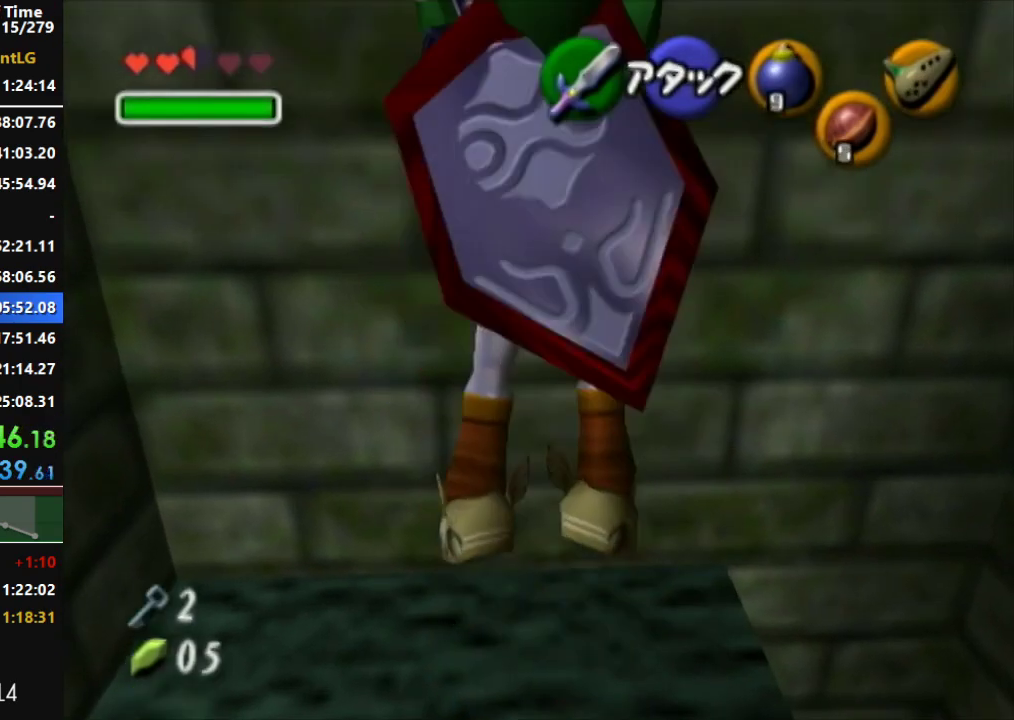
{"buttons": [], "left_stick": "up", "right_stick": "center", "events": [[83, "A", "up"]]}
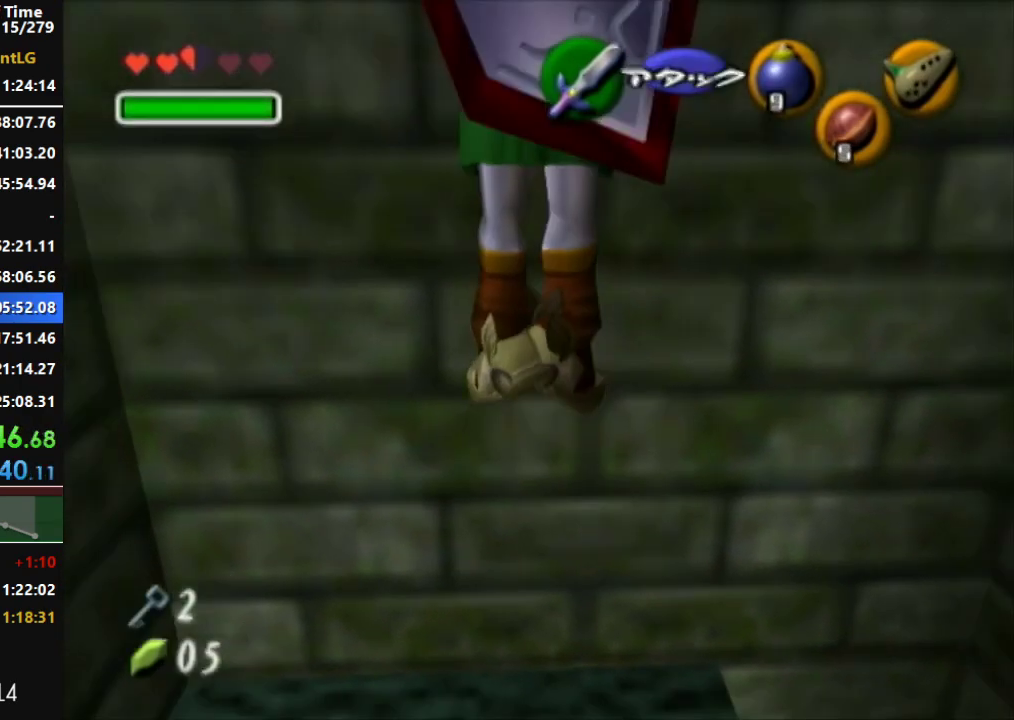
{"buttons": [], "left_stick": "up-right", "right_stick": "center", "events": [[400, "left_stick", "up-right"]]}
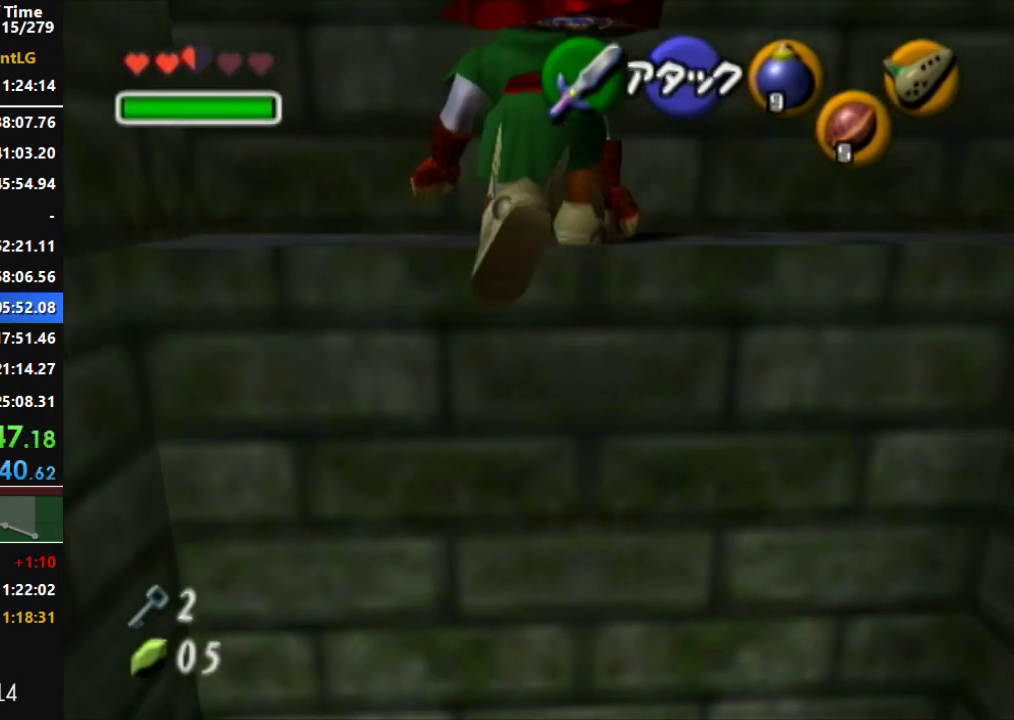
{"buttons": [], "left_stick": "up-right", "right_stick": "center", "events": []}
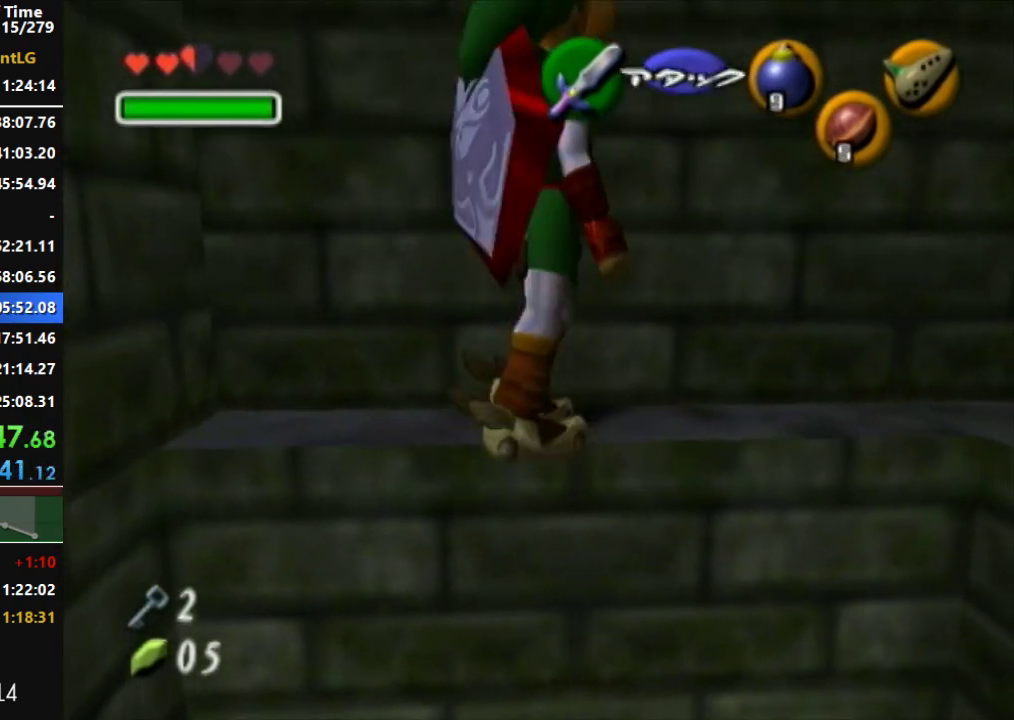
{"buttons": ["A"], "left_stick": "up", "right_stick": "center", "events": [[117, "L1", "down"], [150, "A", "down"], [300, "L1", "up"], [300, "left_stick", "up"]]}
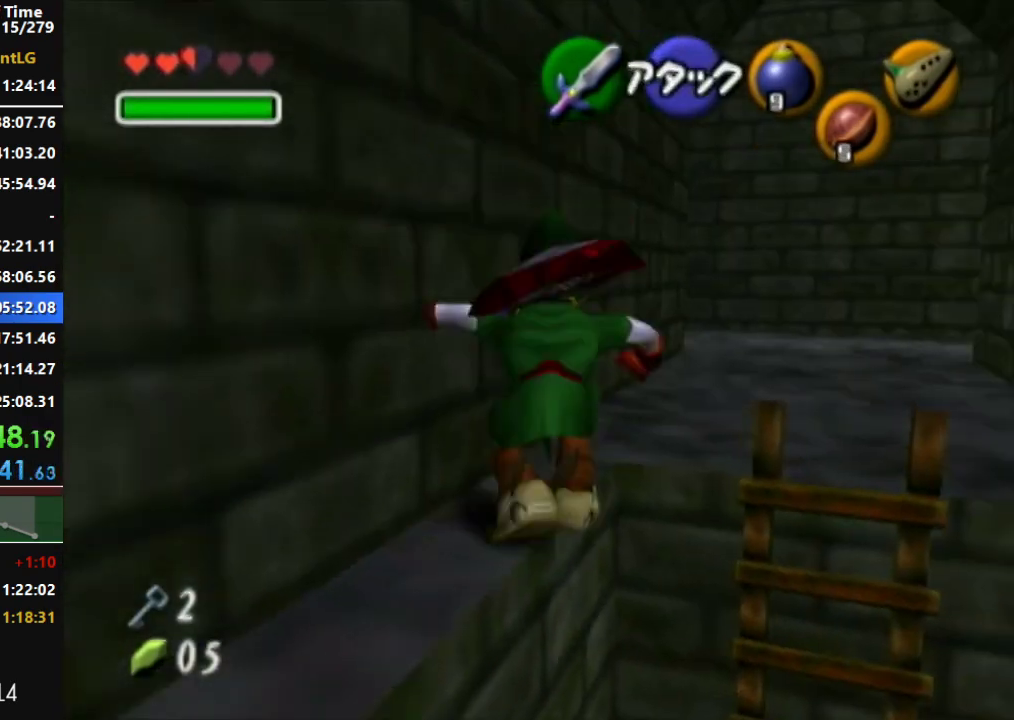
{"buttons": ["A", "L1"], "left_stick": "up-right", "right_stick": "center", "events": [[233, "left_stick", "up-right"], [300, "A", "up"], [450, "A", "down"], [450, "L1", "down"]]}
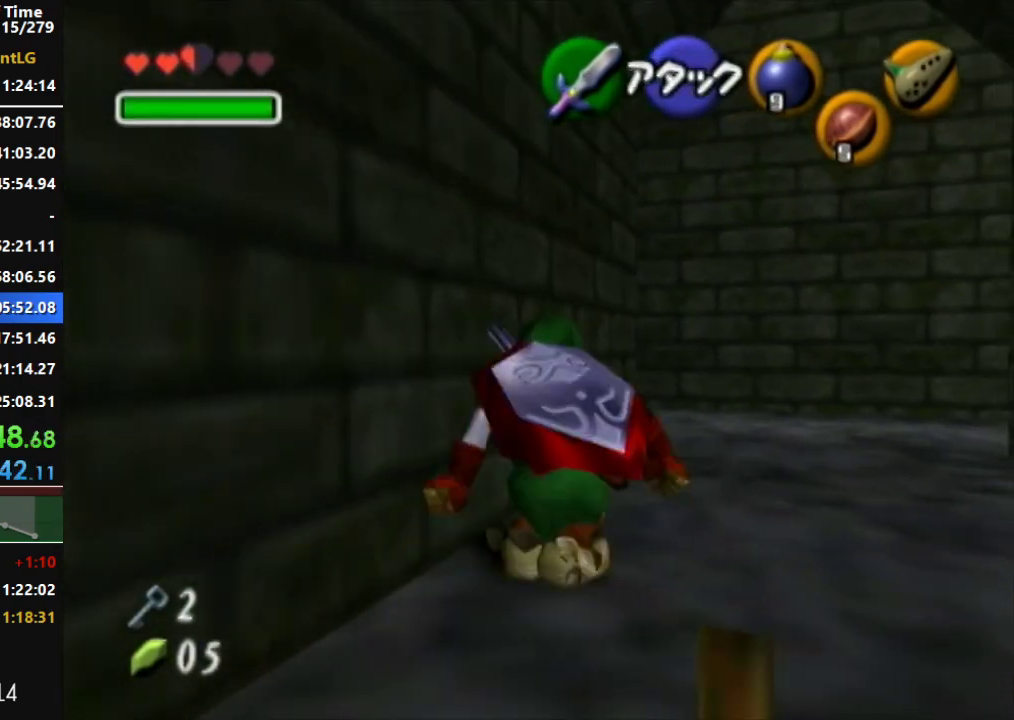
{"buttons": ["A"], "left_stick": "up", "right_stick": "center", "events": [[117, "L1", "up"], [117, "left_stick", "up"]]}
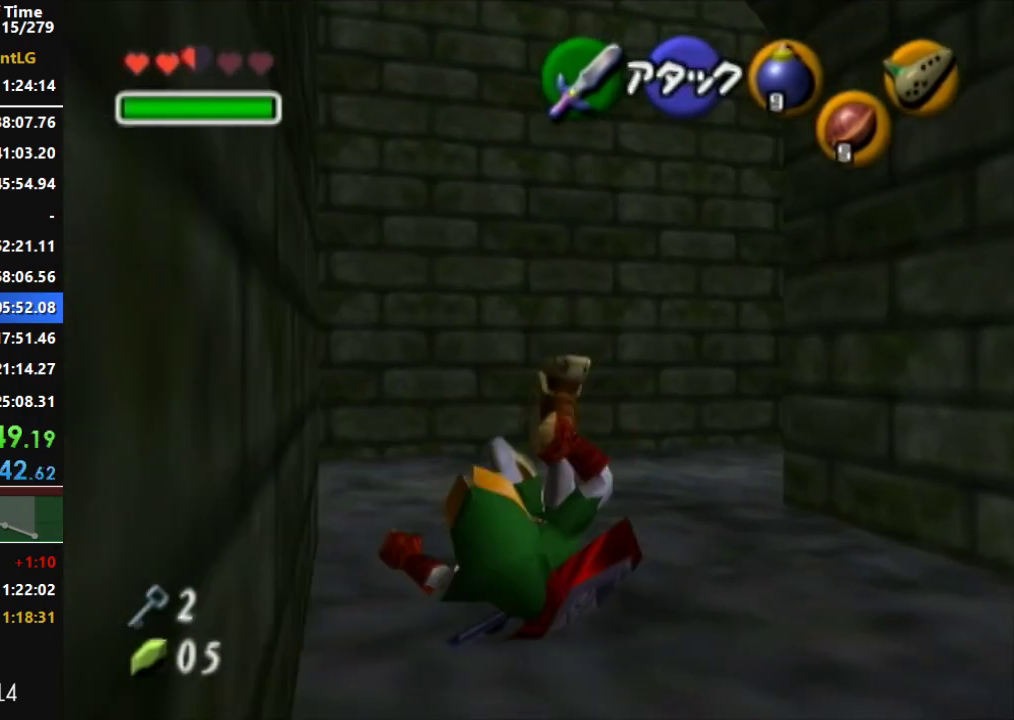
{"buttons": ["Y", "L1"], "left_stick": "center", "right_stick": "center", "events": [[17, "left_stick", "up-right"], [117, "A", "up"], [367, "L1", "down"], [400, "left_stick", "center"], [450, "Y", "down"]]}
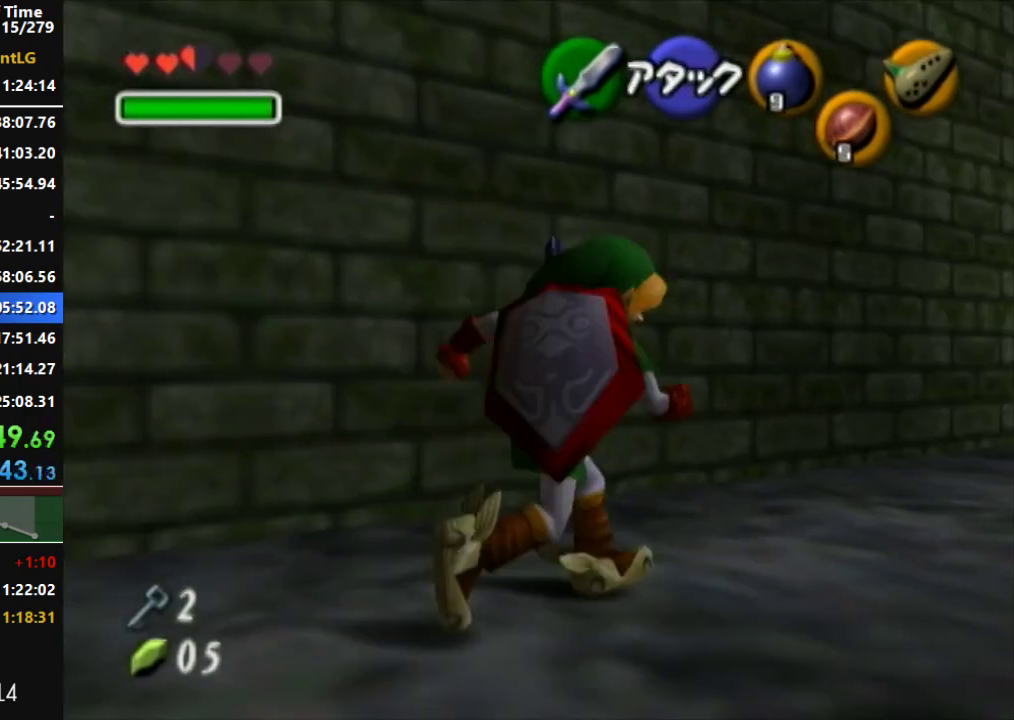
{"buttons": ["L1"], "left_stick": "down", "right_stick": "center", "events": [[50, "R1", "down"], [83, "Y", "up"], [200, "R1", "up"], [267, "L1", "up"], [333, "left_stick", "down"], [450, "L1", "down"]]}
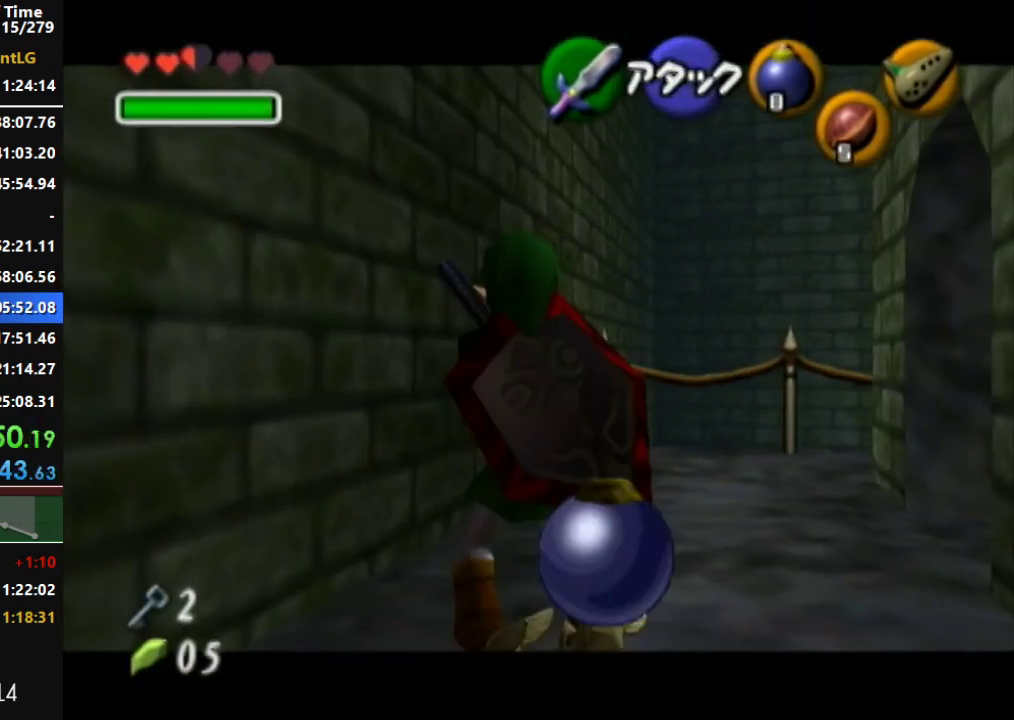
{"buttons": ["L1"], "left_stick": "center", "right_stick": "center", "events": [[17, "left_stick", "center"]]}
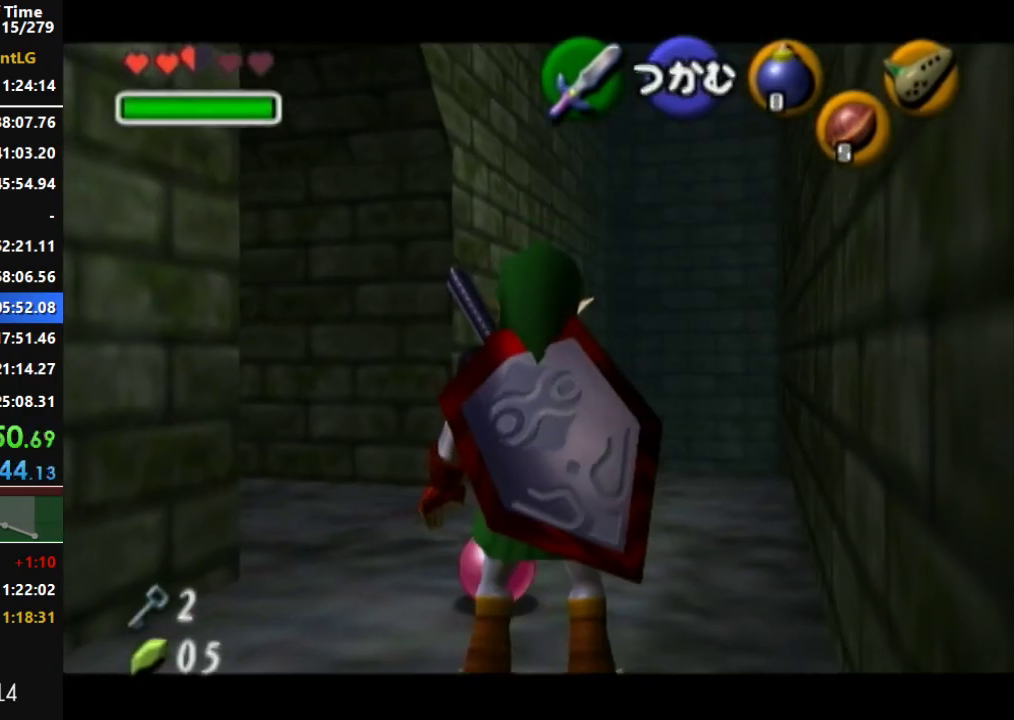
{"buttons": ["L1", "R1"], "left_stick": "center", "right_stick": "center", "events": [[150, "A", "down"], [150, "R1", "down"], [267, "A", "up"]]}
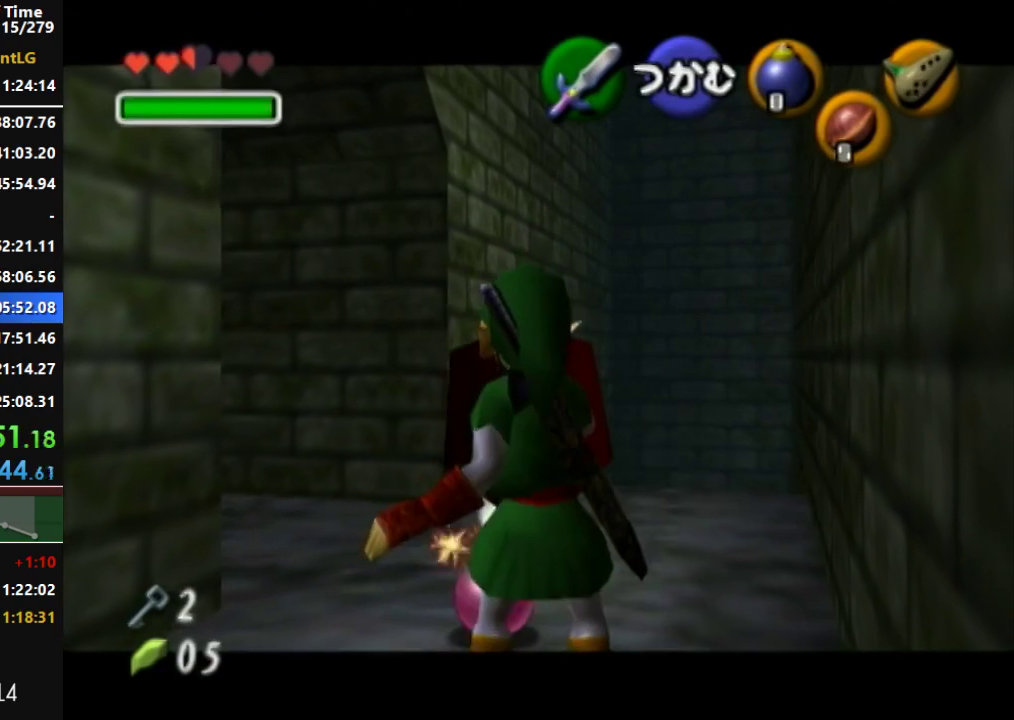
{"buttons": ["L1", "R1"], "left_stick": "center", "right_stick": "center", "events": []}
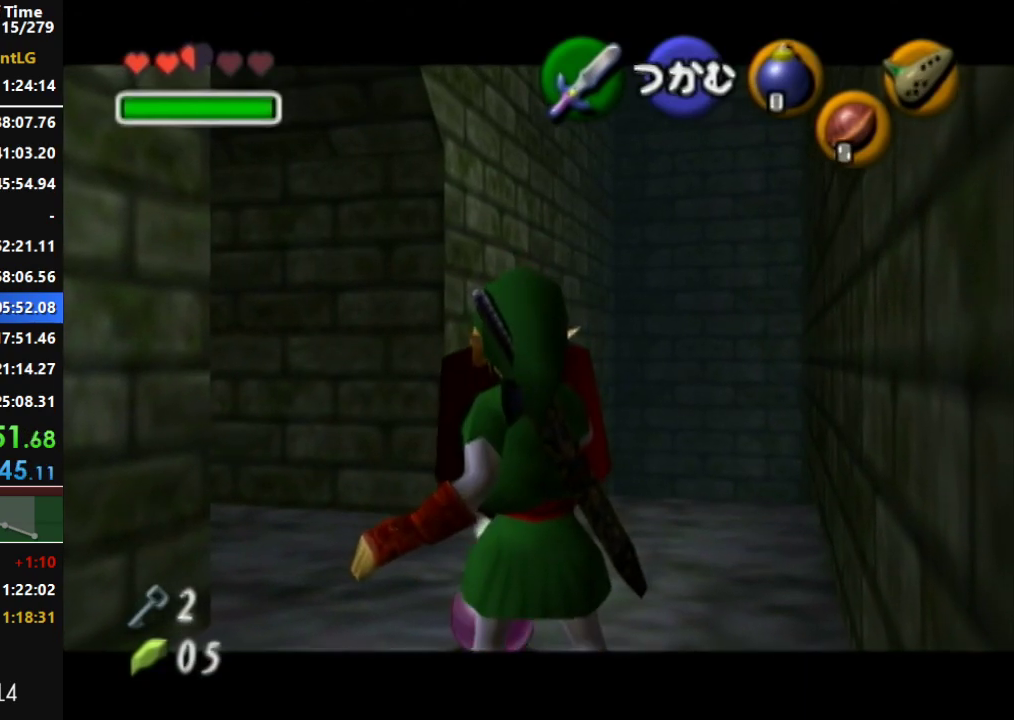
{"buttons": ["L1", "R1"], "left_stick": "center", "right_stick": "center", "events": []}
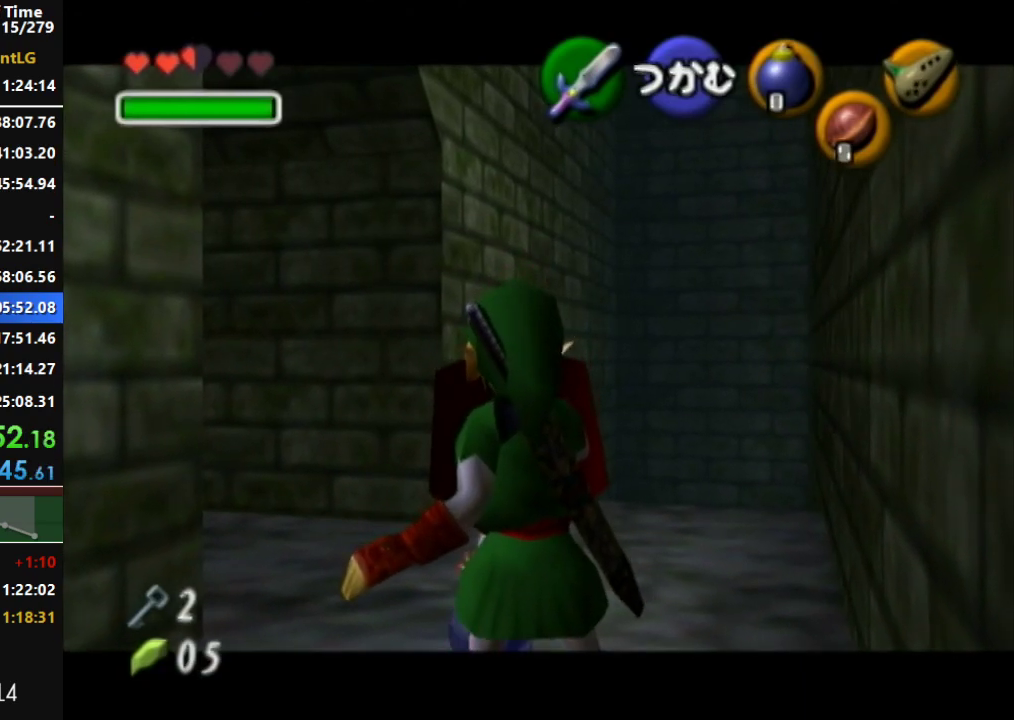
{"buttons": ["L1", "R1"], "left_stick": "center", "right_stick": "center", "events": []}
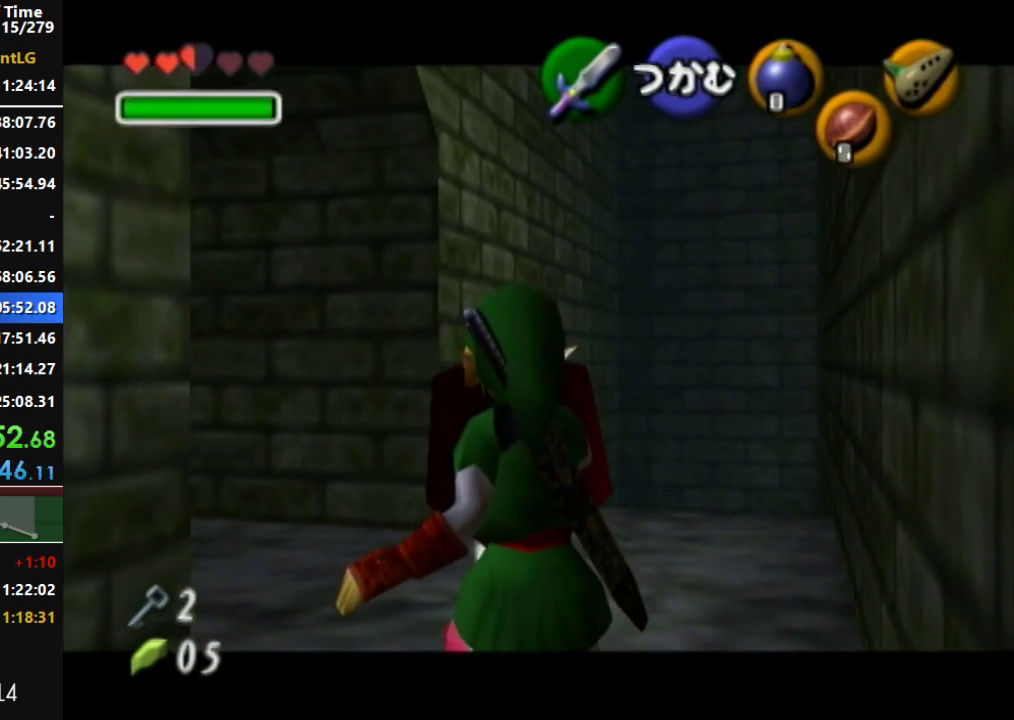
{"buttons": ["L1", "R1"], "left_stick": "center", "right_stick": "center", "events": []}
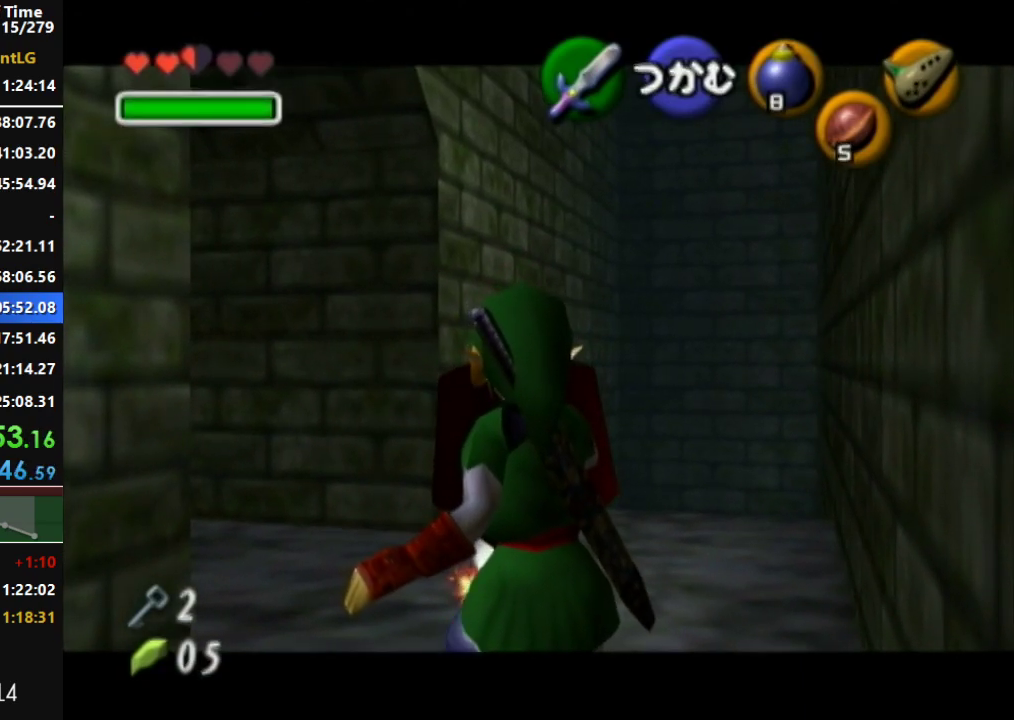
{"buttons": [], "left_stick": "center", "right_stick": "center", "events": [[383, "L1", "up"], [383, "R1", "up"]]}
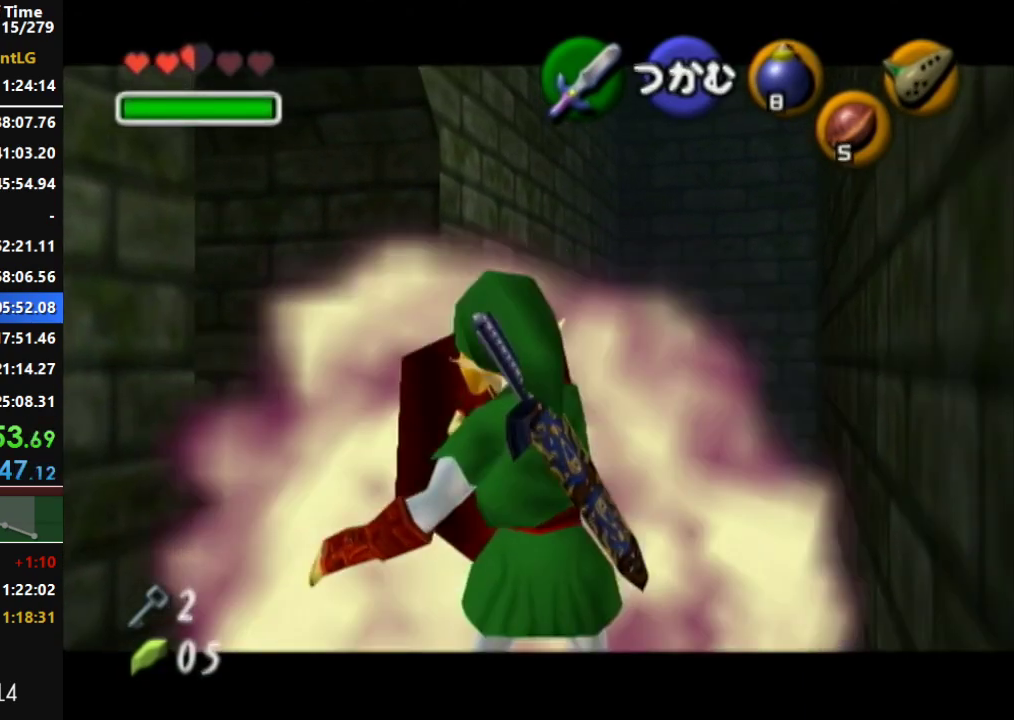
{"buttons": [], "left_stick": "left", "right_stick": "center", "events": [[17, "left_stick", "left"]]}
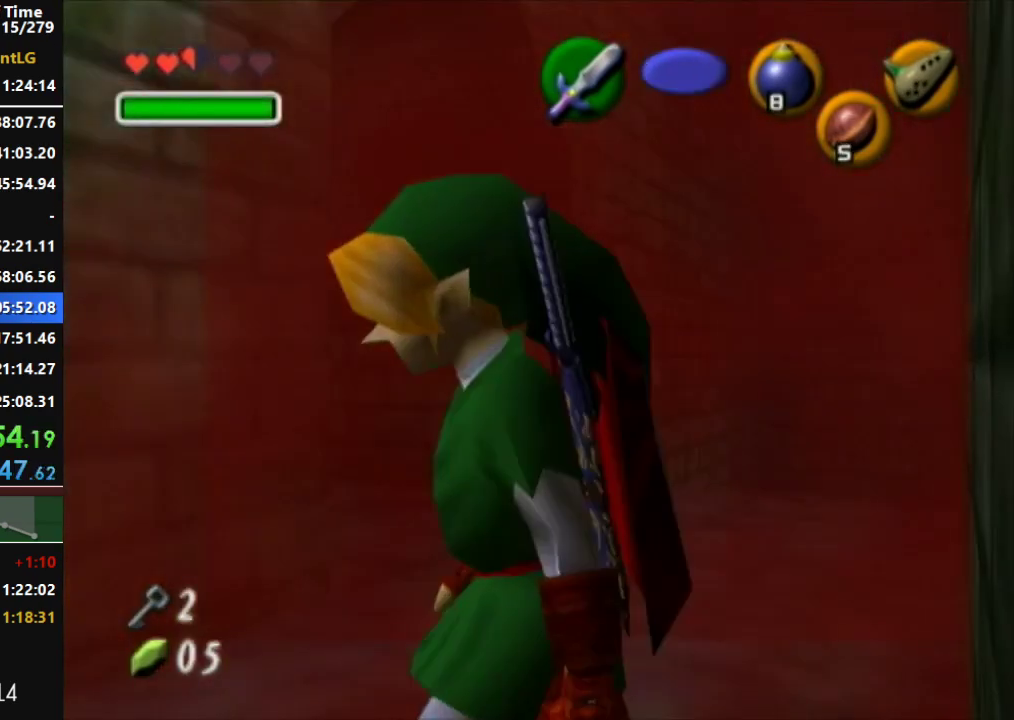
{"buttons": [], "left_stick": "up-left", "right_stick": "center", "events": [[117, "left_stick", "up-left"]]}
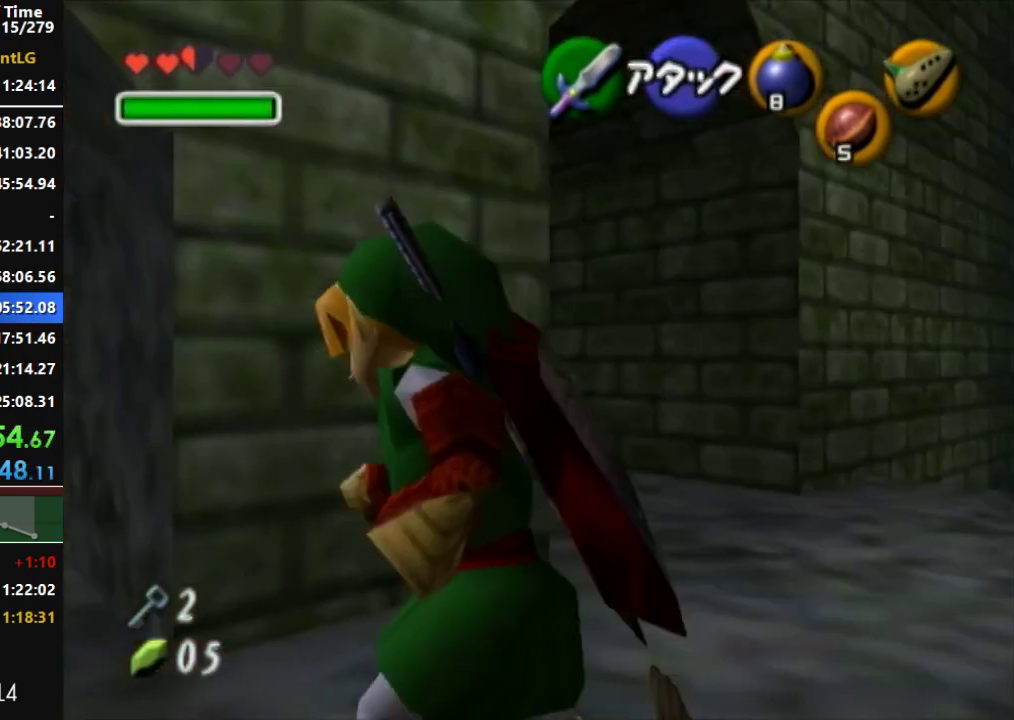
{"buttons": [], "left_stick": "up", "right_stick": "center", "events": [[367, "left_stick", "up"]]}
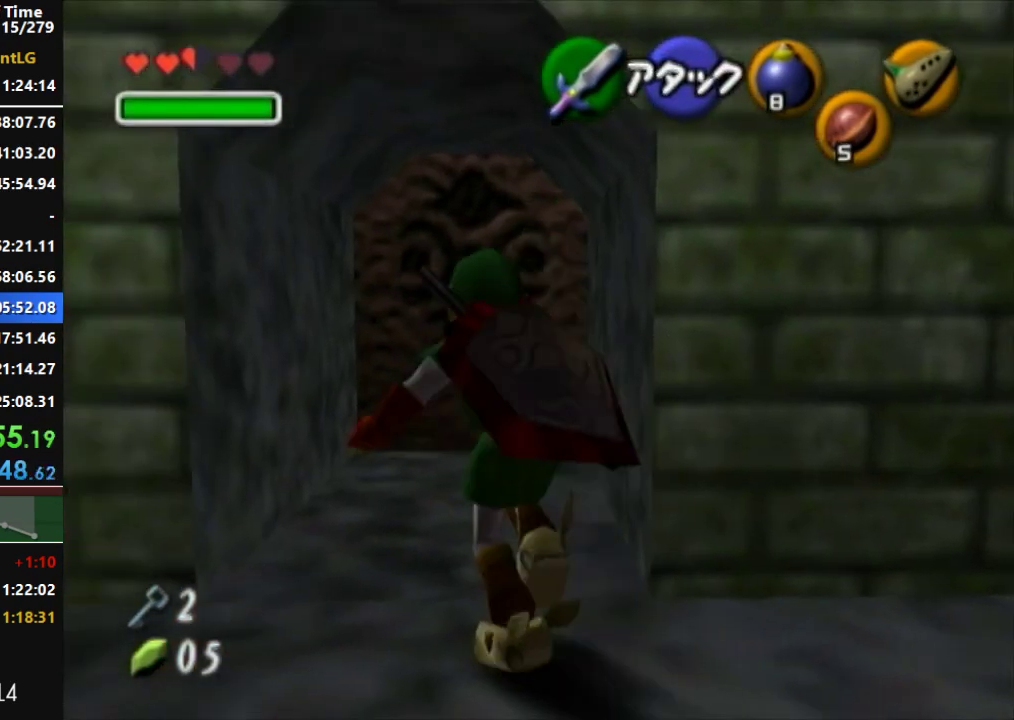
{"buttons": [], "left_stick": "up", "right_stick": "center", "events": [[50, "left_stick", "up-right"], [333, "left_stick", "up"]]}
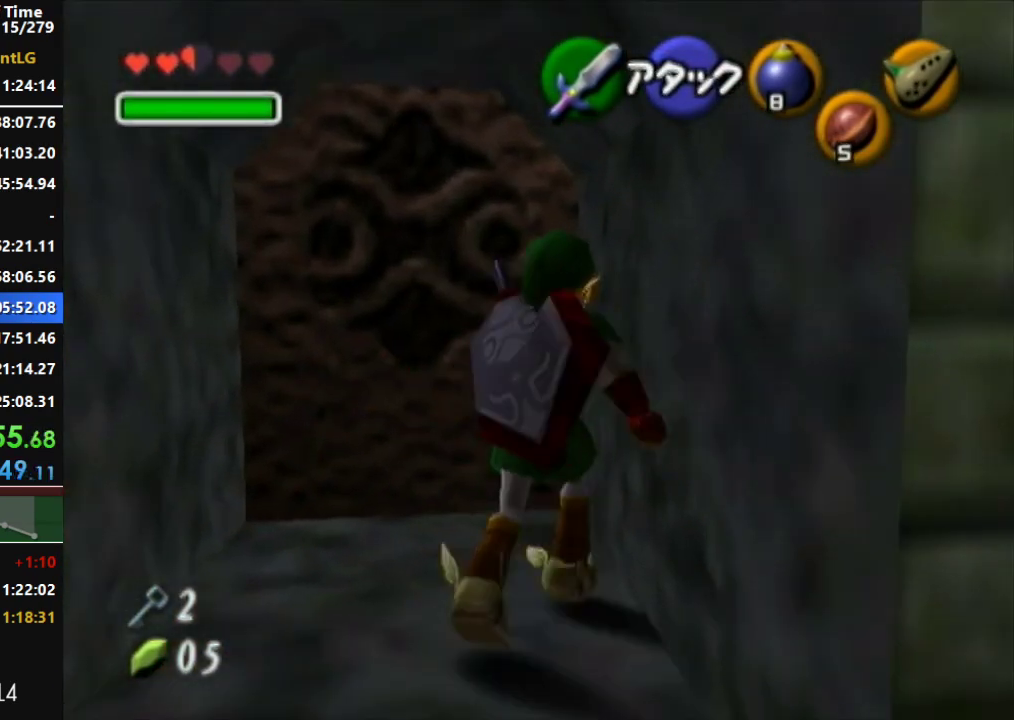
{"buttons": ["L1"], "left_stick": "up", "right_stick": "center", "events": [[50, "L1", "down"], [200, "left_stick", "down"], [267, "A", "down"], [333, "left_stick", "up"], [417, "A", "up"]]}
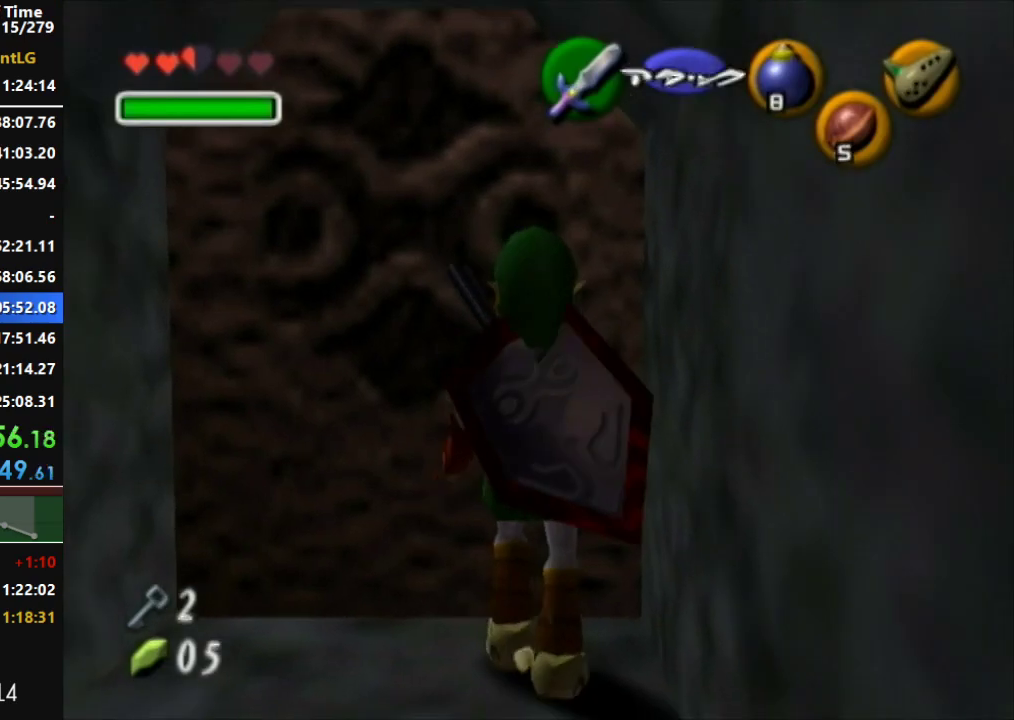
{"buttons": ["L1"], "left_stick": "up", "right_stick": "center", "events": []}
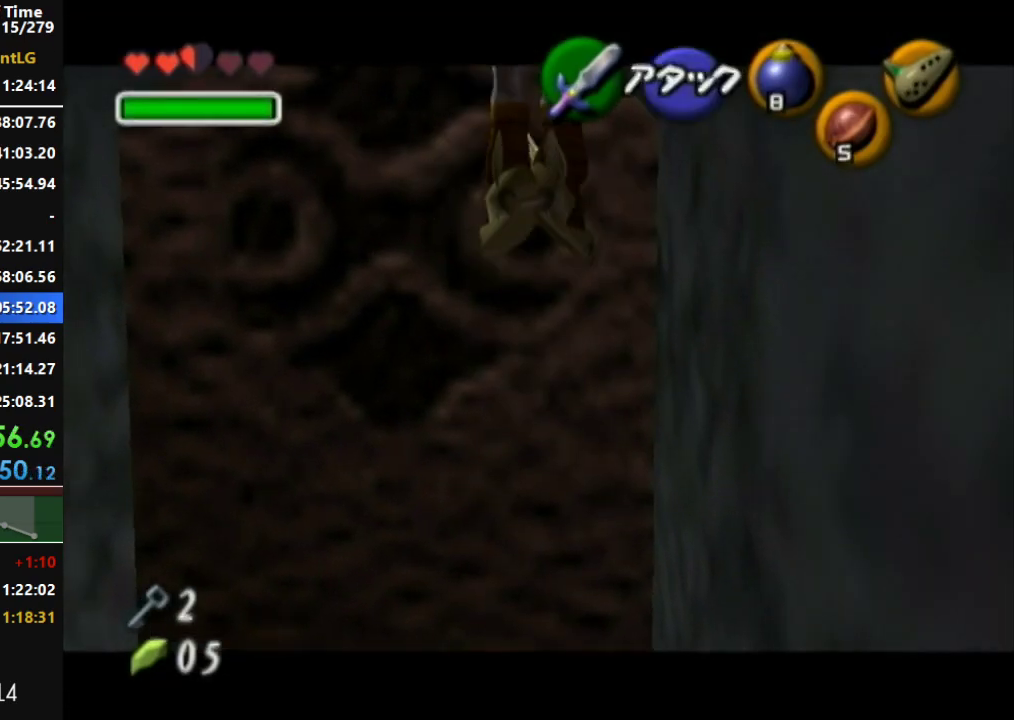
{"buttons": [], "left_stick": "center", "right_stick": "center", "events": [[117, "left_stick", "center"], [200, "L1", "up"]]}